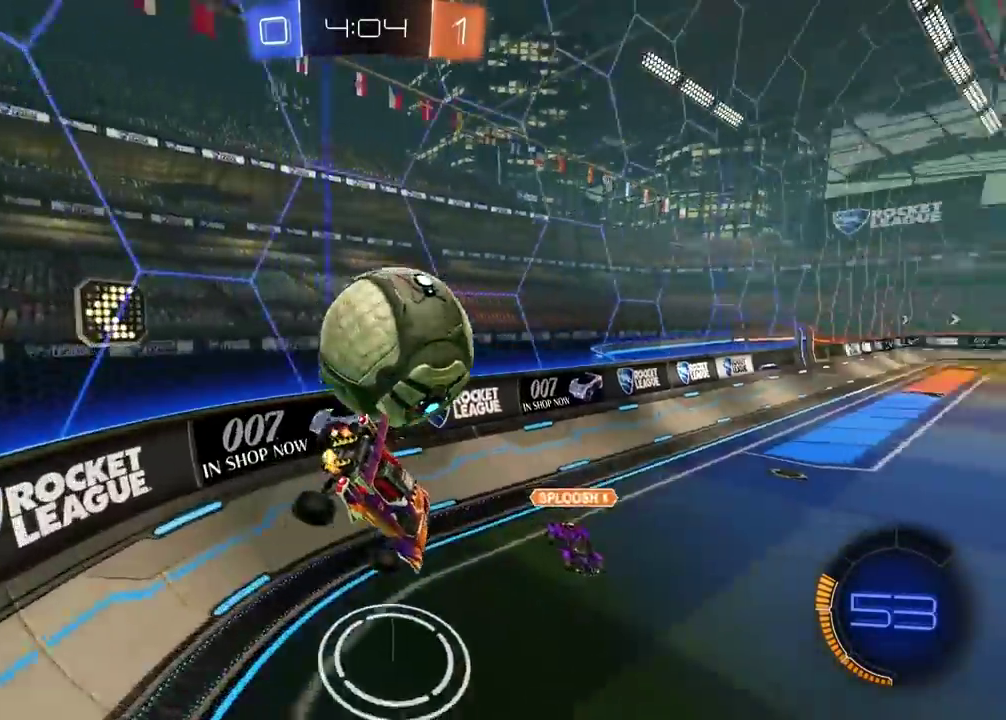
Gameplay with a controller (PlayStation layout); each line is a JSON object with the inputs held at the frame after it. "events" lists button and stick changes between this image and that frame as [ms after this image, input, new state], when the widget could be followed in between. This document gives stick clicks only as held states, not as events. Not read: L1 R1.
{"buttons": ["CIRCLE", "R2"], "left_stick": "right", "right_stick": "center", "events": [[200, "left_stick", "center"], [367, "CIRCLE", "down"], [417, "left_stick", "right"]]}
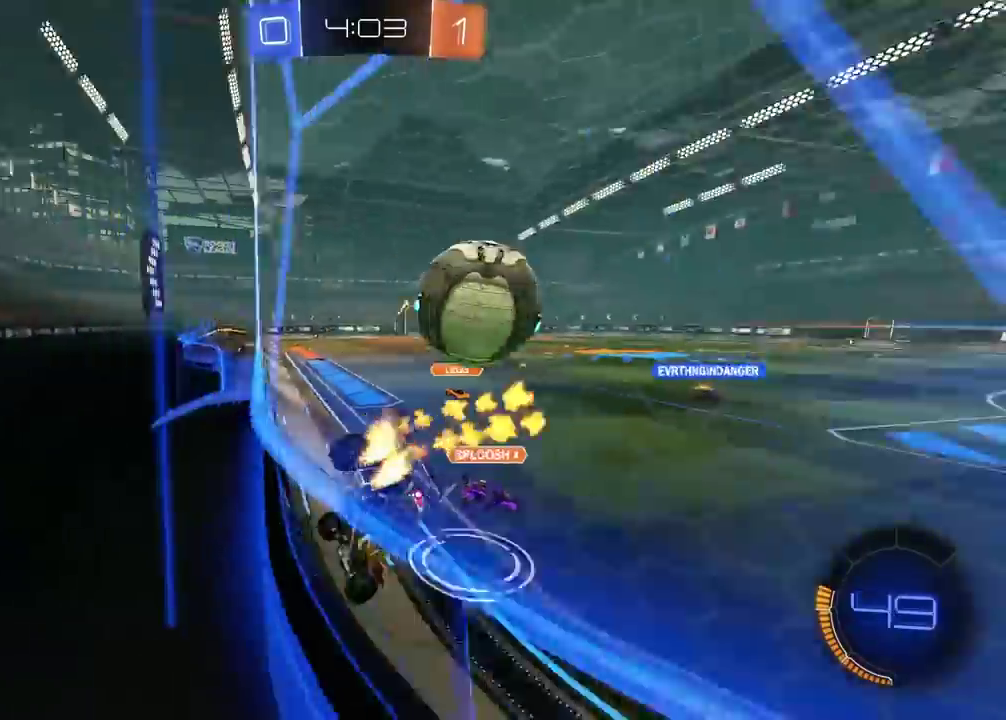
{"buttons": ["CIRCLE", "R2"], "left_stick": "center", "right_stick": "center", "events": [[117, "left_stick", "center"]]}
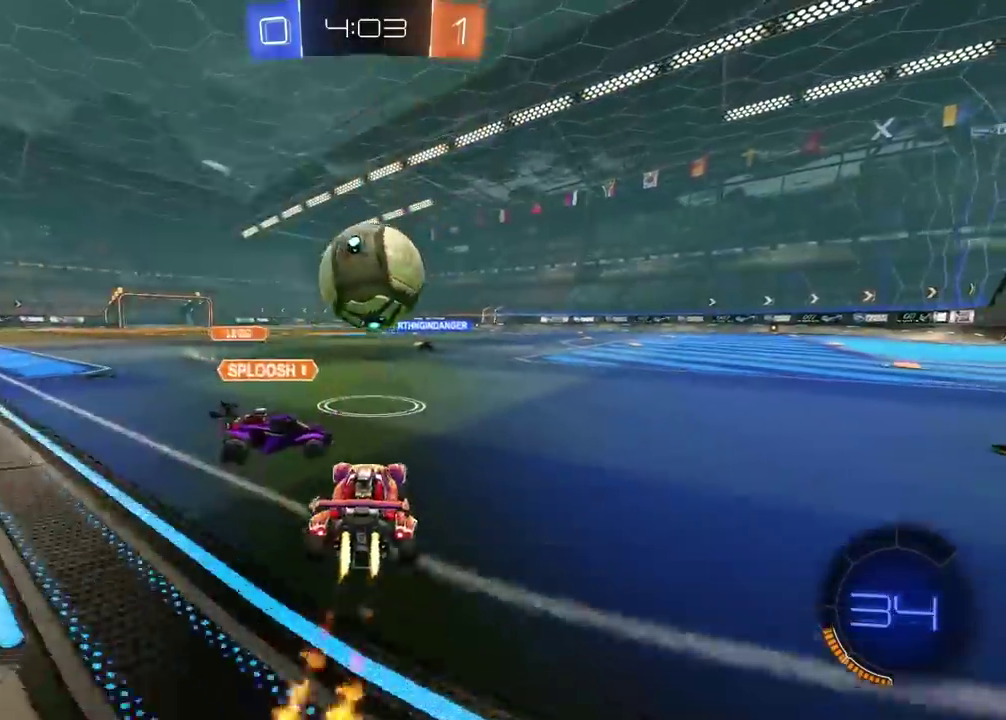
{"buttons": ["L2", "R2"], "left_stick": "up-right", "right_stick": "center"}
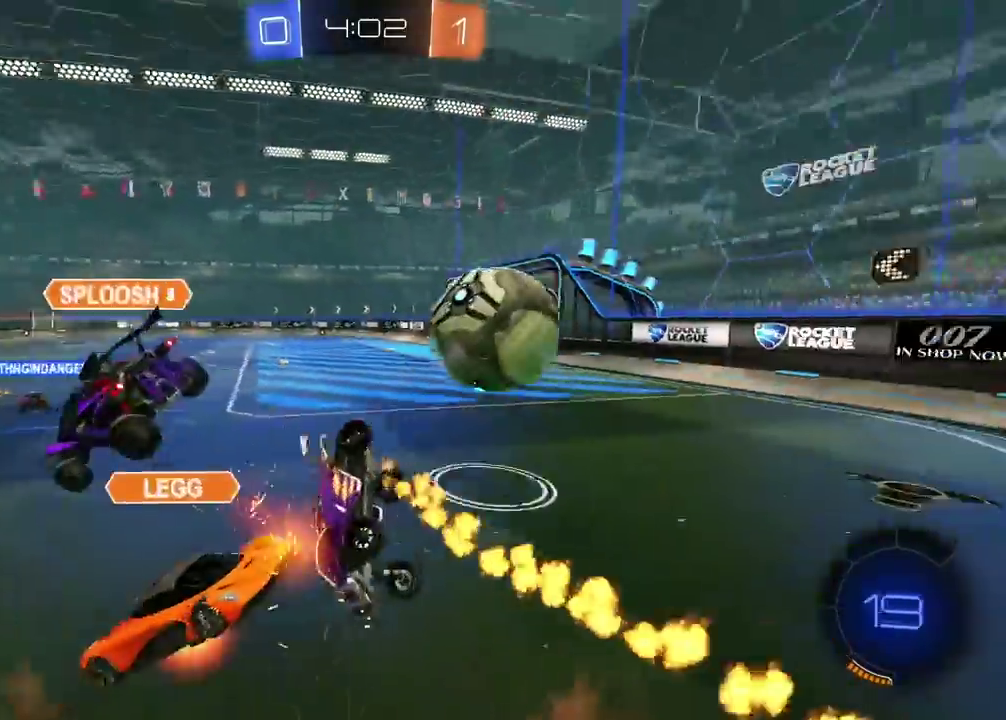
{"buttons": [], "left_stick": "up-right", "right_stick": "center"}
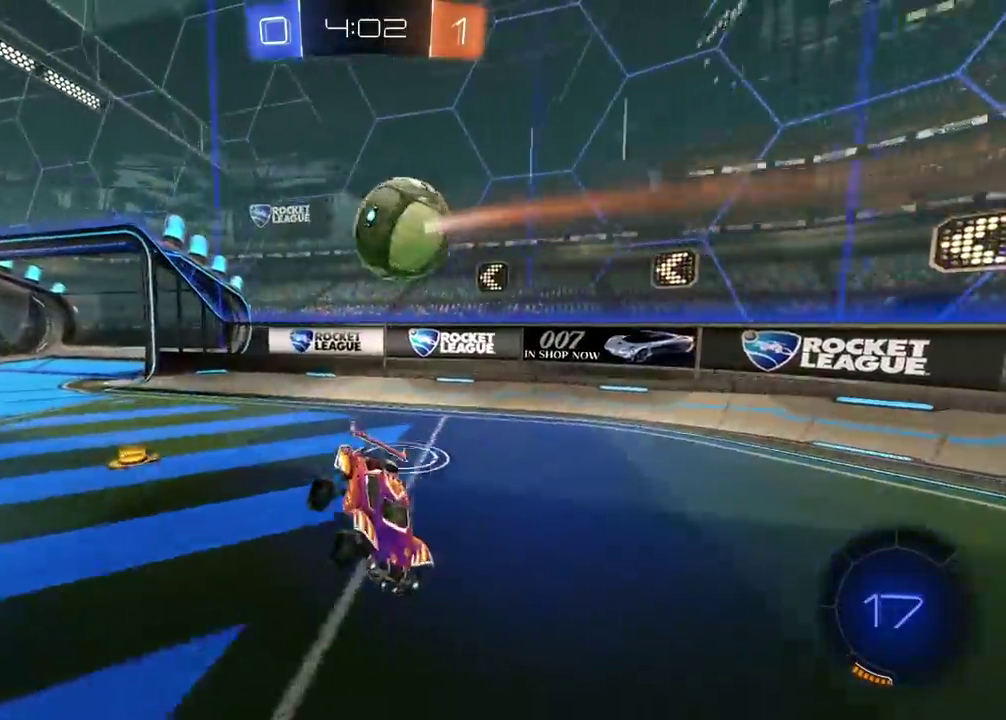
{"buttons": [], "left_stick": "center", "right_stick": "center", "events": [[133, "left_stick", "right"], [450, "left_stick", "center"]]}
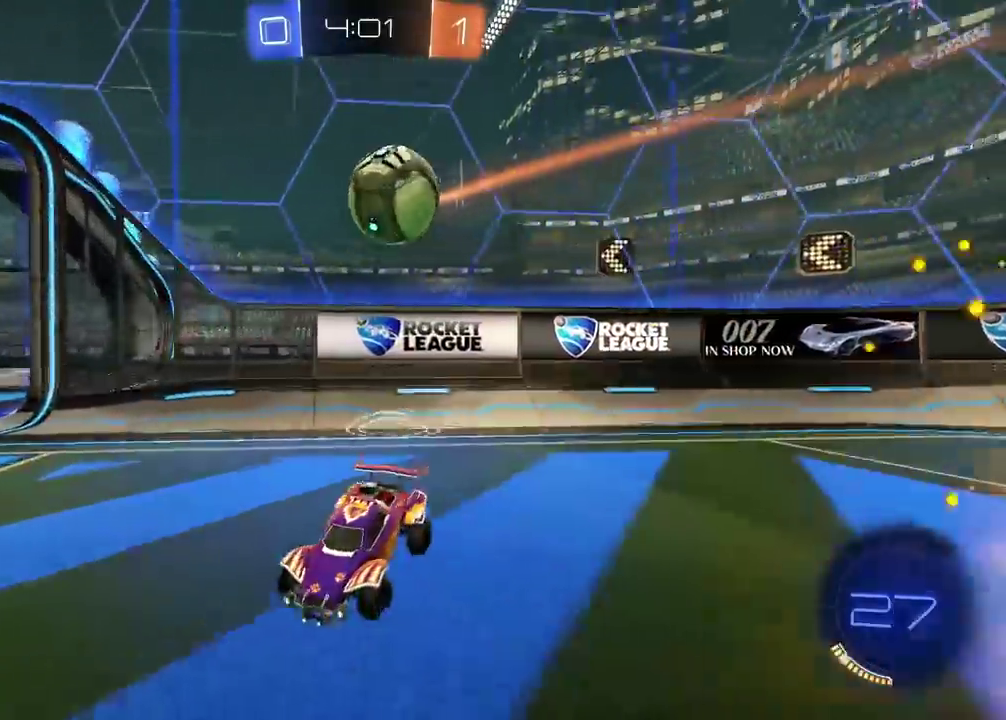
{"buttons": ["CIRCLE", "R2"], "left_stick": "right", "right_stick": "center", "events": [[33, "L2", "down"], [167, "TRIANGLE", "down"], [183, "L2", "up"], [233, "R2", "down"], [283, "TRIANGLE", "up"], [333, "left_stick", "up-right"], [367, "CIRCLE", "down"], [433, "left_stick", "right"]]}
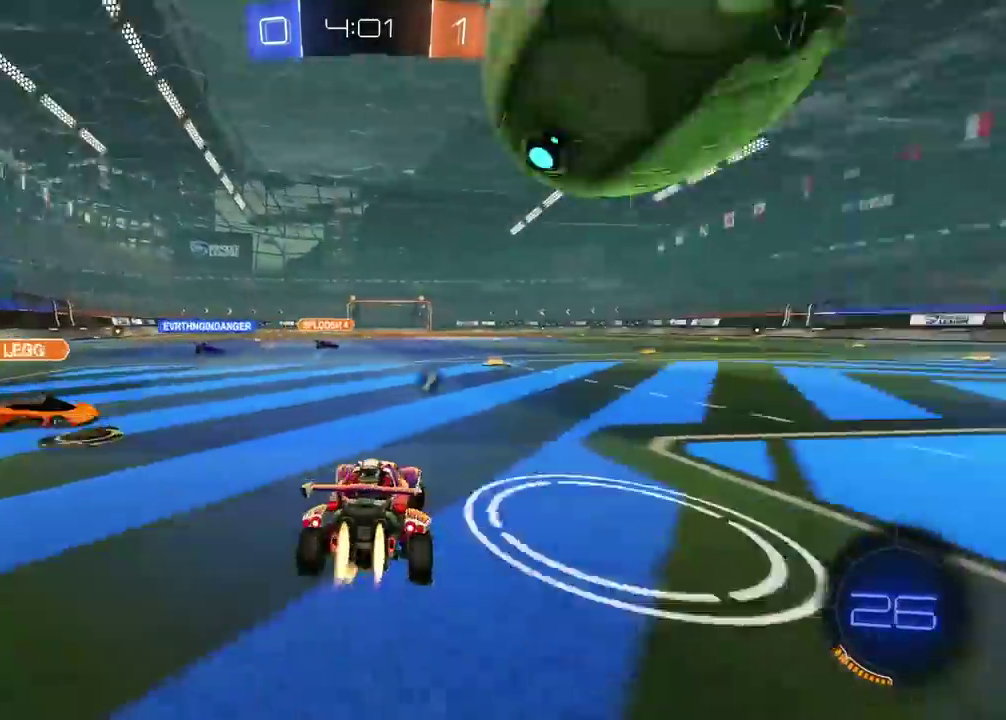
{"buttons": ["R2"], "left_stick": "center", "right_stick": "center", "events": [[383, "CIRCLE", "up"], [400, "left_stick", "center"]]}
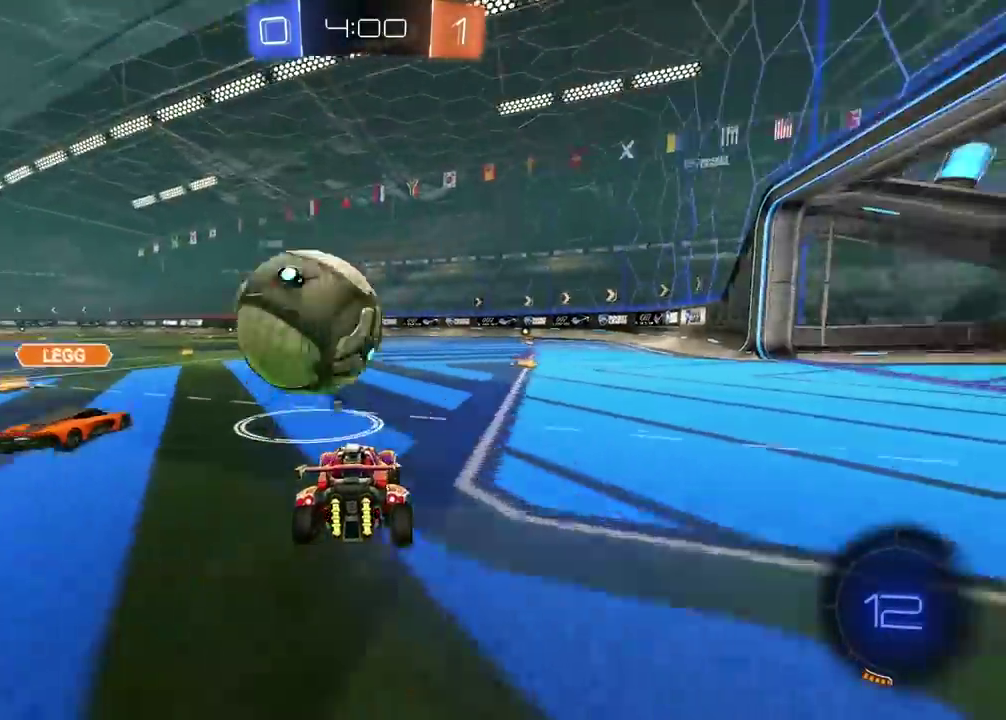
{"buttons": [], "left_stick": "down-right", "right_stick": "center", "events": [[333, "left_stick", "right"], [350, "R2", "up"], [483, "left_stick", "down-right"]]}
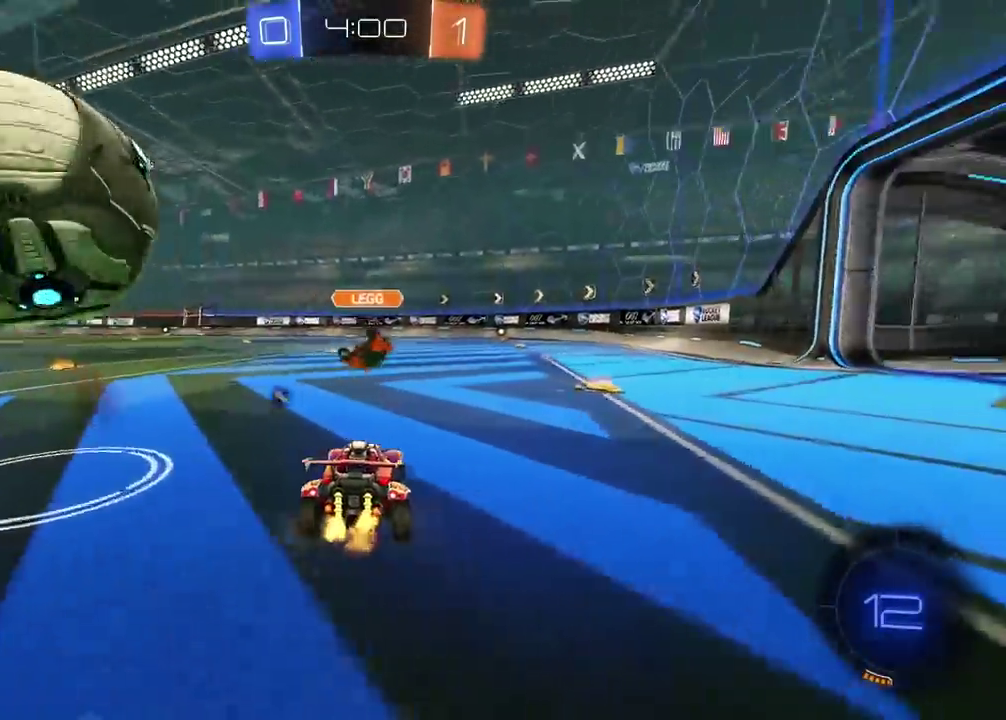
{"buttons": ["R2"], "left_stick": "center", "right_stick": "center", "events": [[17, "L2", "down"], [50, "left_stick", "left"], [250, "L2", "up"], [250, "left_stick", "down-left"], [267, "CROSS", "down"], [283, "R2", "down"], [300, "left_stick", "left"], [350, "left_stick", "center"], [400, "CROSS", "up"]]}
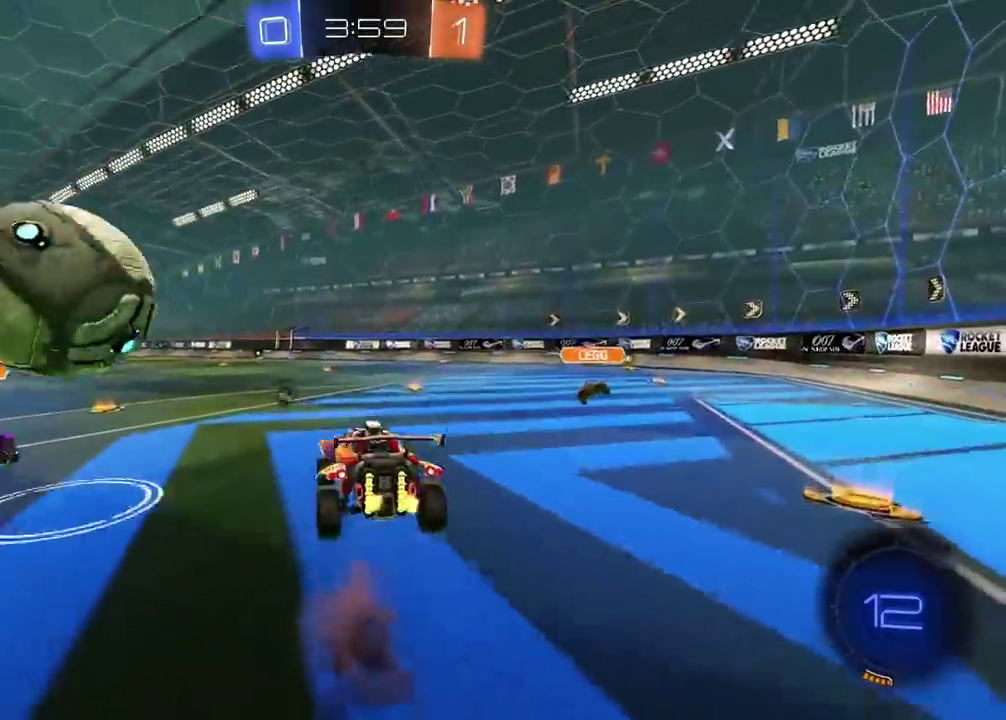
{"buttons": [], "left_stick": "center", "right_stick": "center", "events": [[133, "left_stick", "down-right"], [183, "CROSS", "down"], [217, "left_stick", "up-right"], [267, "CROSS", "up"], [283, "left_stick", "right"], [350, "left_stick", "center"], [383, "R2", "up"]]}
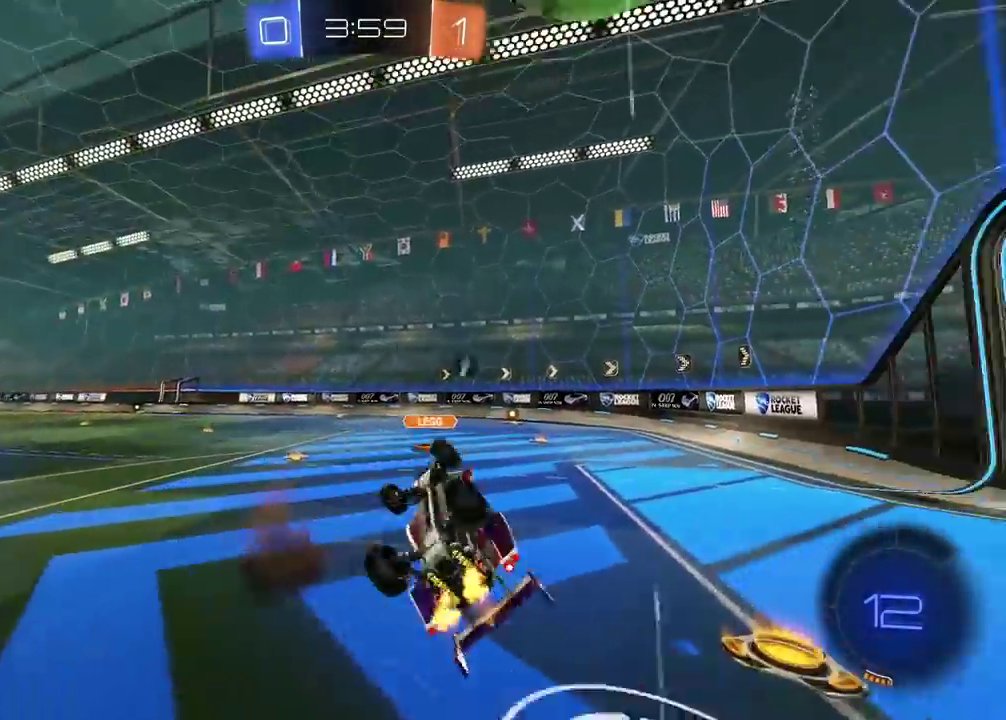
{"buttons": [], "left_stick": "center", "right_stick": "center", "events": [[133, "left_stick", "right"], [333, "left_stick", "center"]]}
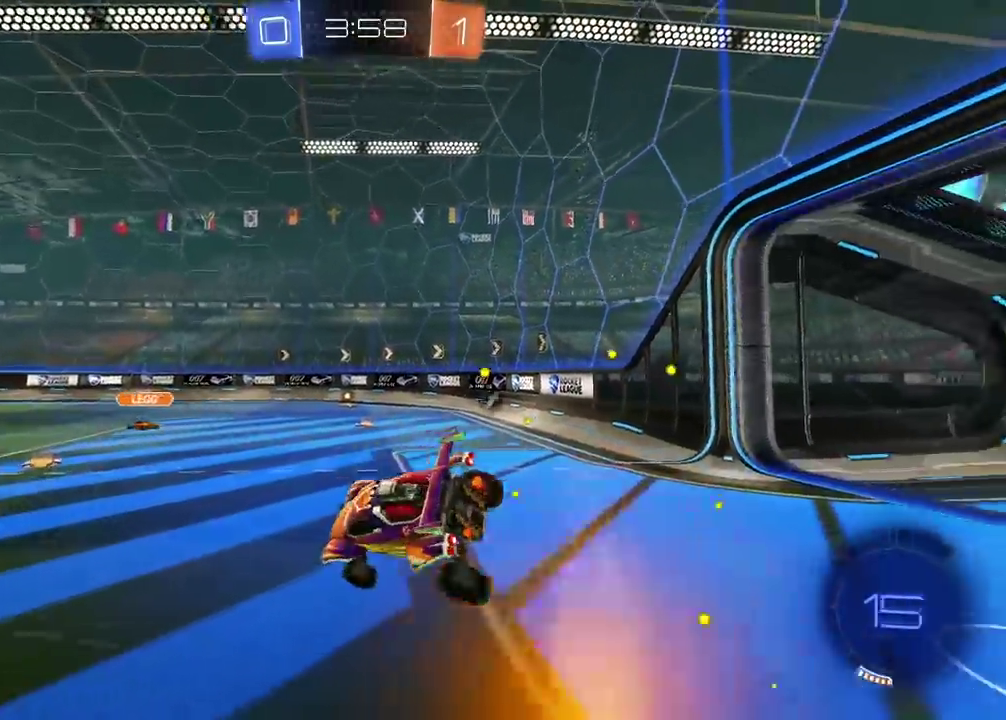
{"buttons": ["L2"], "left_stick": "center", "right_stick": "center", "events": [[83, "left_stick", "down-left"], [133, "left_stick", "center"], [383, "L2", "down"]]}
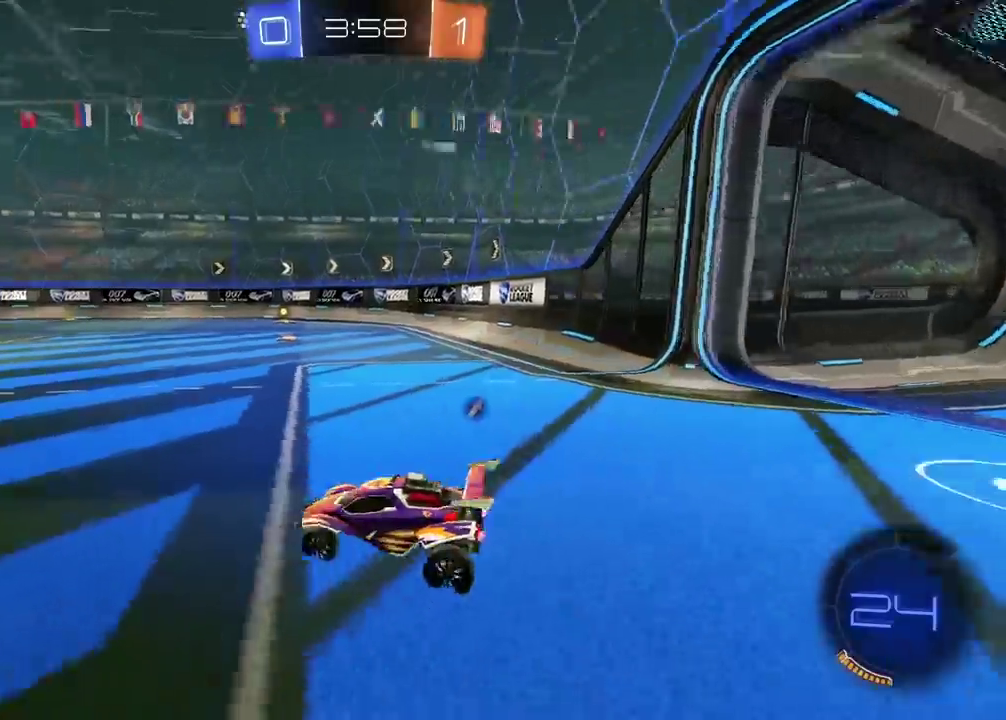
{"buttons": ["R2"], "left_stick": "right", "right_stick": "center", "events": [[150, "L2", "up"], [150, "R2", "down"], [217, "left_stick", "right"]]}
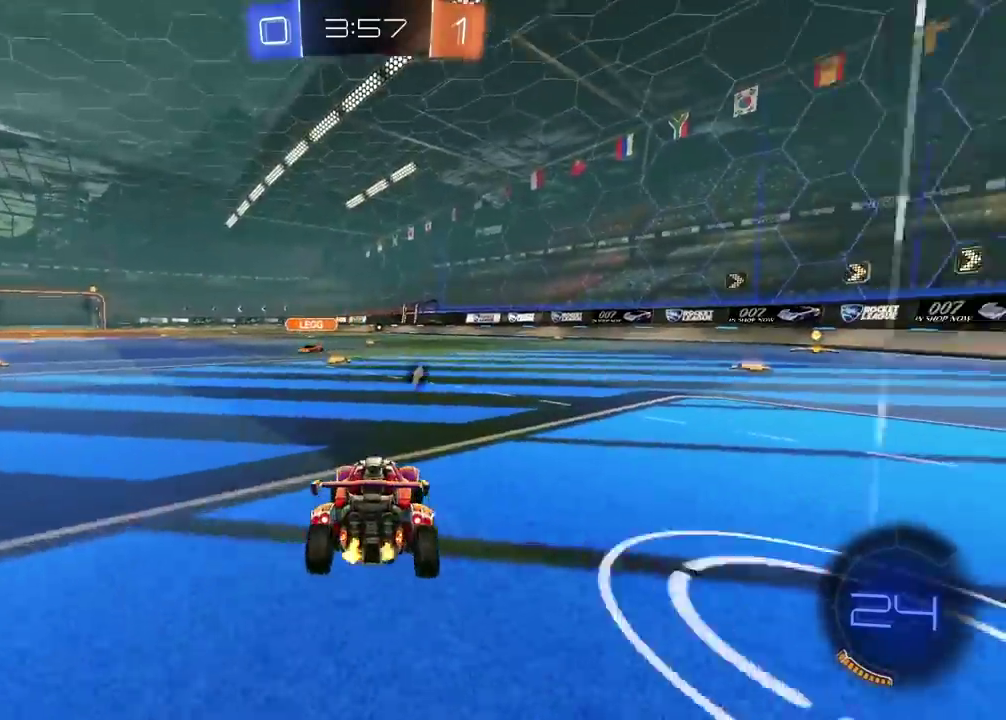
{"buttons": [], "left_stick": "center", "right_stick": "center", "events": [[33, "left_stick", "center"], [283, "R2", "up"], [350, "CROSS", "down"], [450, "CROSS", "up"]]}
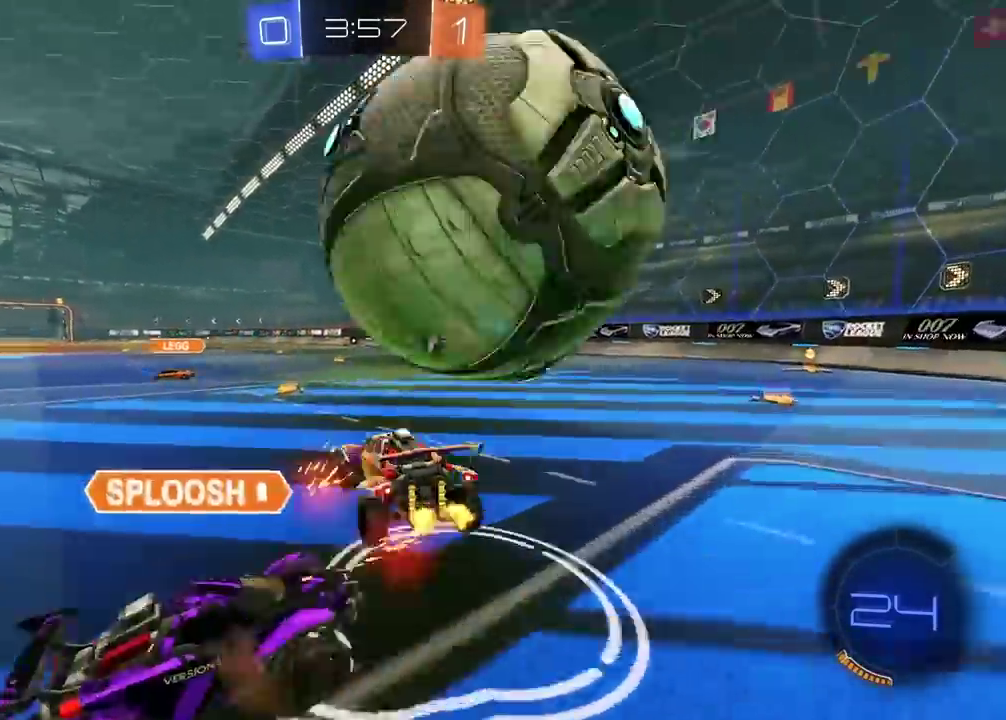
{"buttons": ["TRIANGLE"], "left_stick": "right", "right_stick": "center", "events": [[33, "left_stick", "down-left"], [233, "left_stick", "right"], [467, "TRIANGLE", "down"]]}
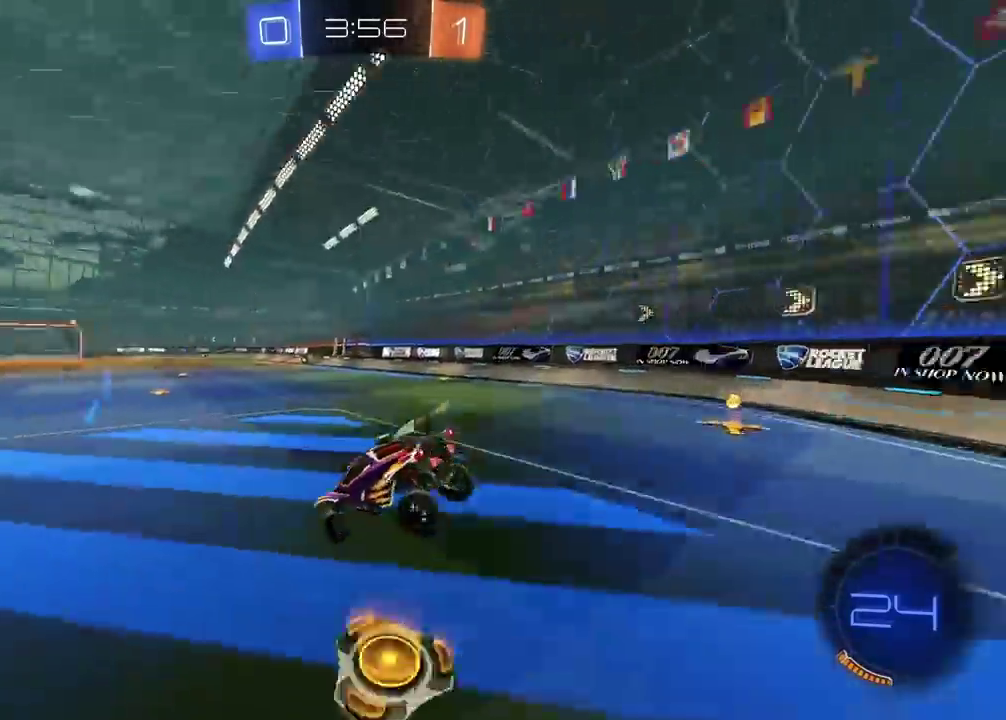
{"buttons": ["R2"], "left_stick": "right", "right_stick": "center", "events": [[67, "TRIANGLE", "up"], [217, "R2", "down"]]}
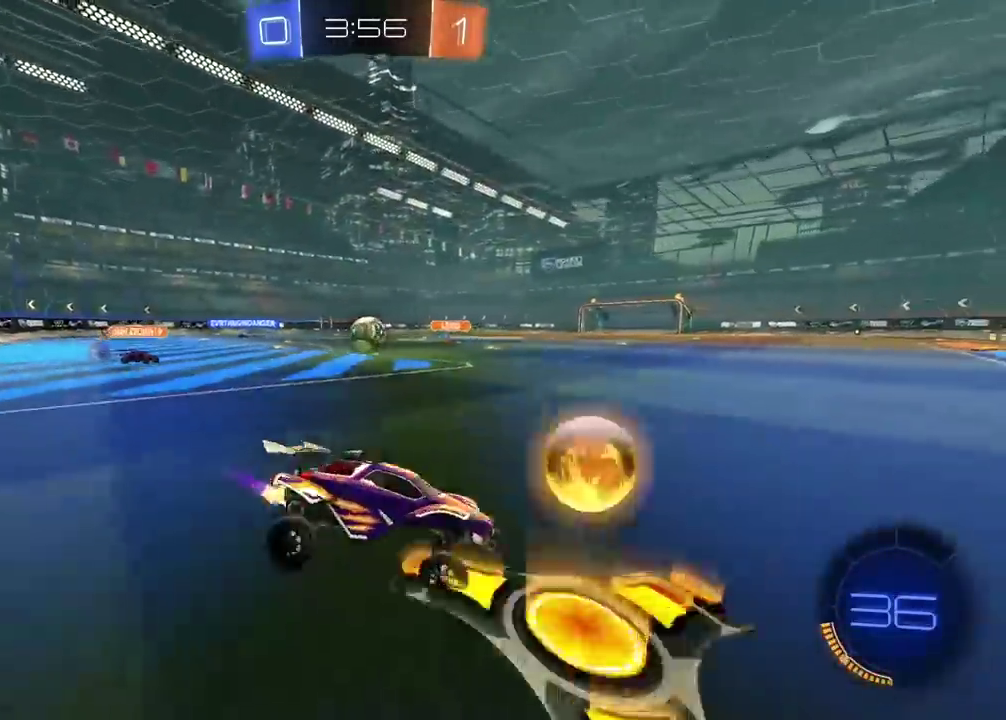
{"buttons": ["R2"], "left_stick": "right", "right_stick": "center", "events": [[67, "R2", "up"], [350, "R2", "down"]]}
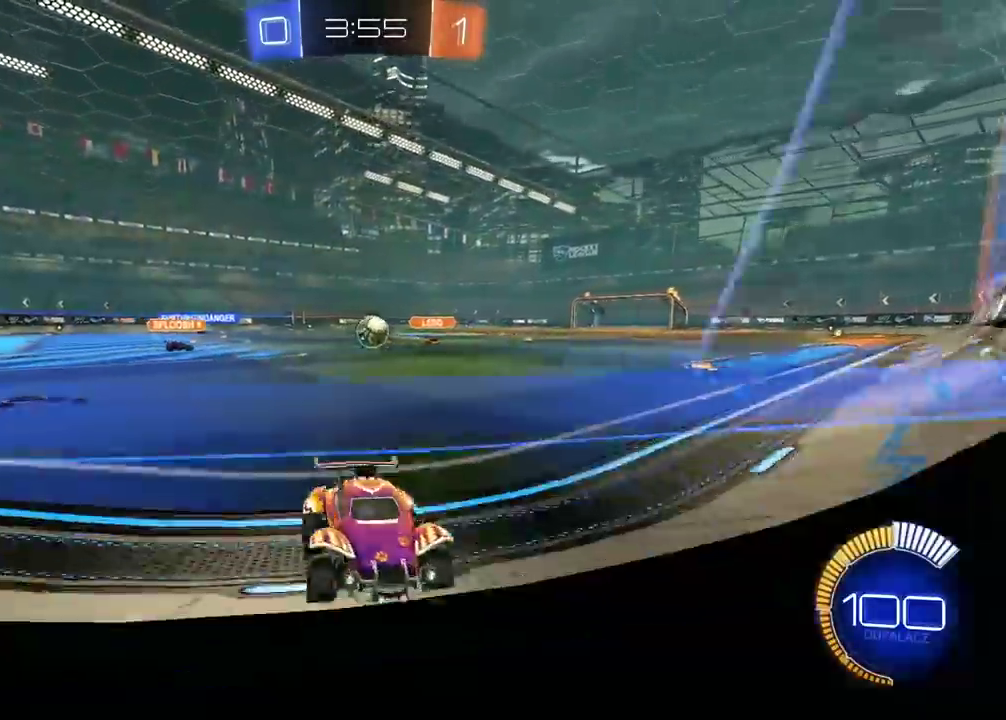
{"buttons": ["R2"], "left_stick": "right", "right_stick": "center", "events": []}
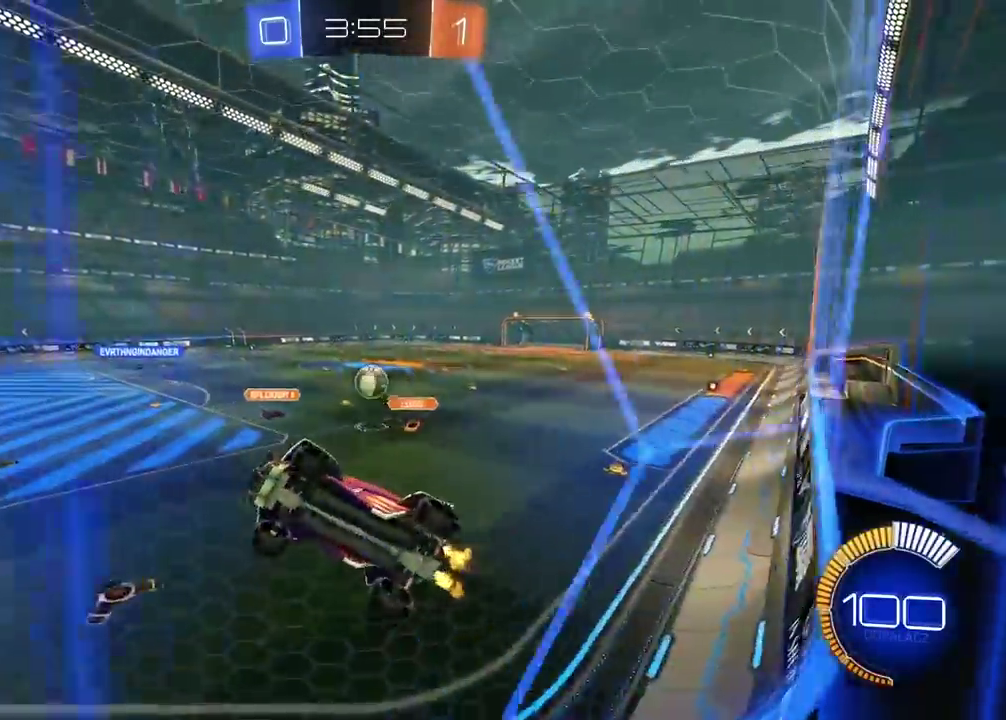
{"buttons": ["R2"], "left_stick": "center", "right_stick": "center", "events": [[167, "left_stick", "center"], [217, "left_stick", "down-left"], [283, "left_stick", "left"], [450, "left_stick", "center"]]}
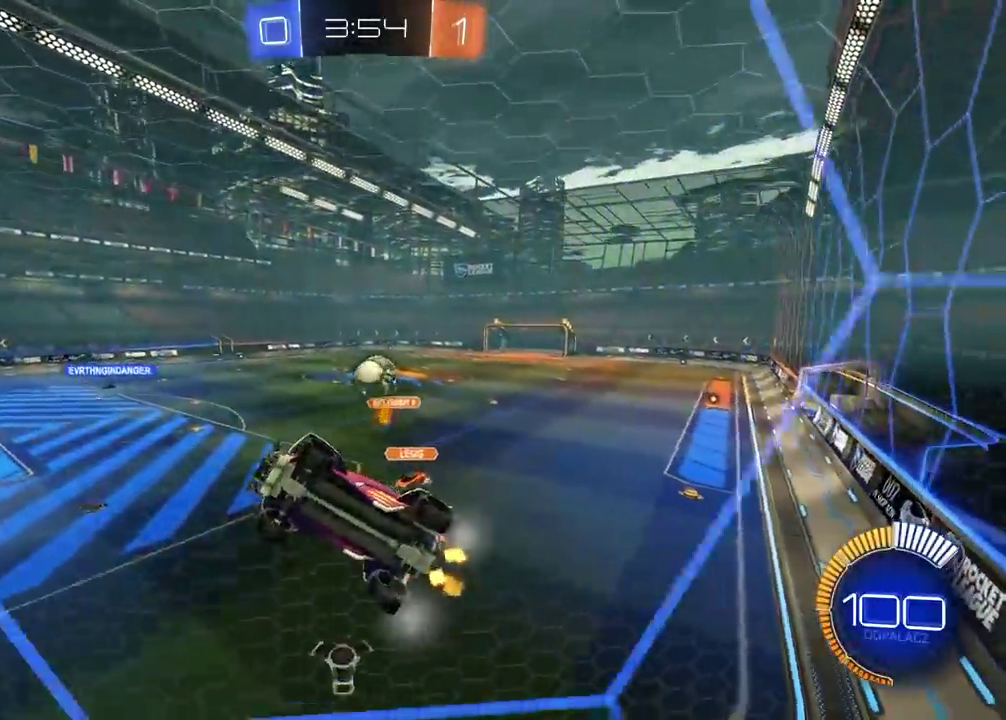
{"buttons": ["R2"], "left_stick": "right", "right_stick": "center", "events": [[67, "left_stick", "right"]]}
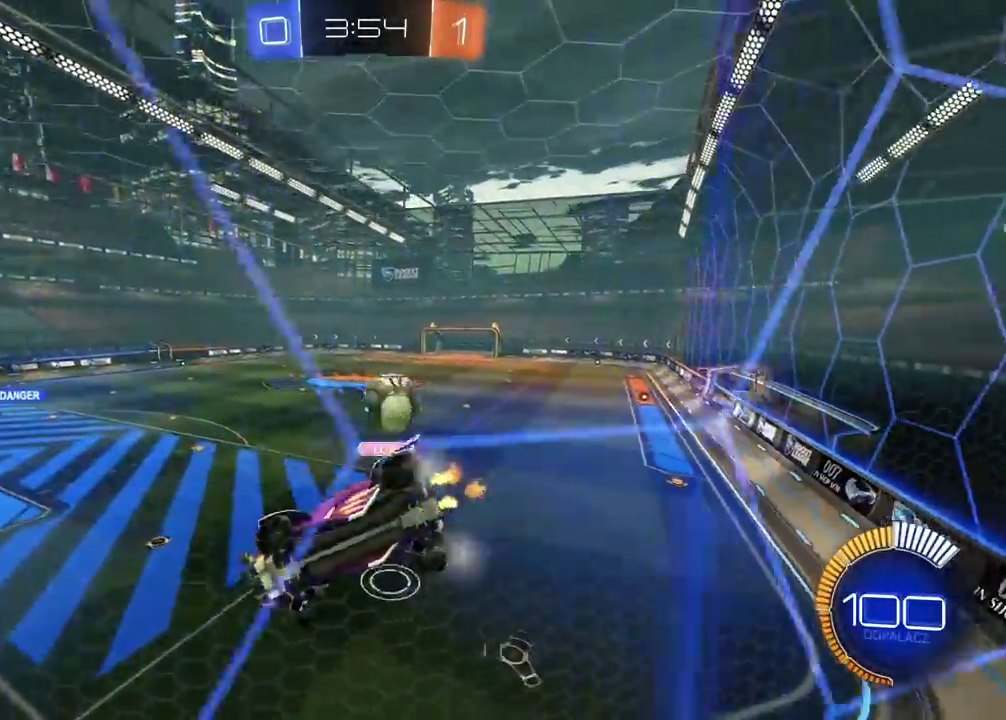
{"buttons": ["R2"], "left_stick": "center", "right_stick": "center", "events": [[33, "L2", "down"], [33, "R2", "up"], [67, "left_stick", "up-right"], [317, "left_stick", "center"], [333, "L2", "up"], [433, "R2", "down"]]}
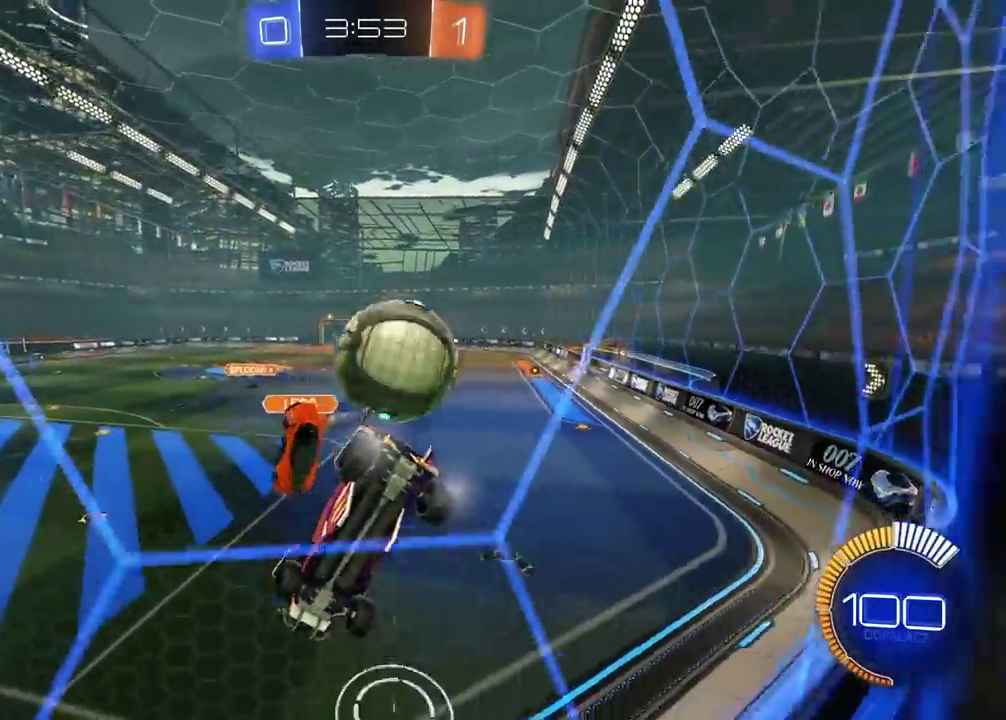
{"buttons": ["CIRCLE", "R2"], "left_stick": "center", "right_stick": "center", "events": [[17, "left_stick", "right"], [167, "R2", "up"], [183, "L2", "down"], [283, "L2", "up"], [283, "R2", "down"], [383, "CIRCLE", "down"], [383, "left_stick", "center"]]}
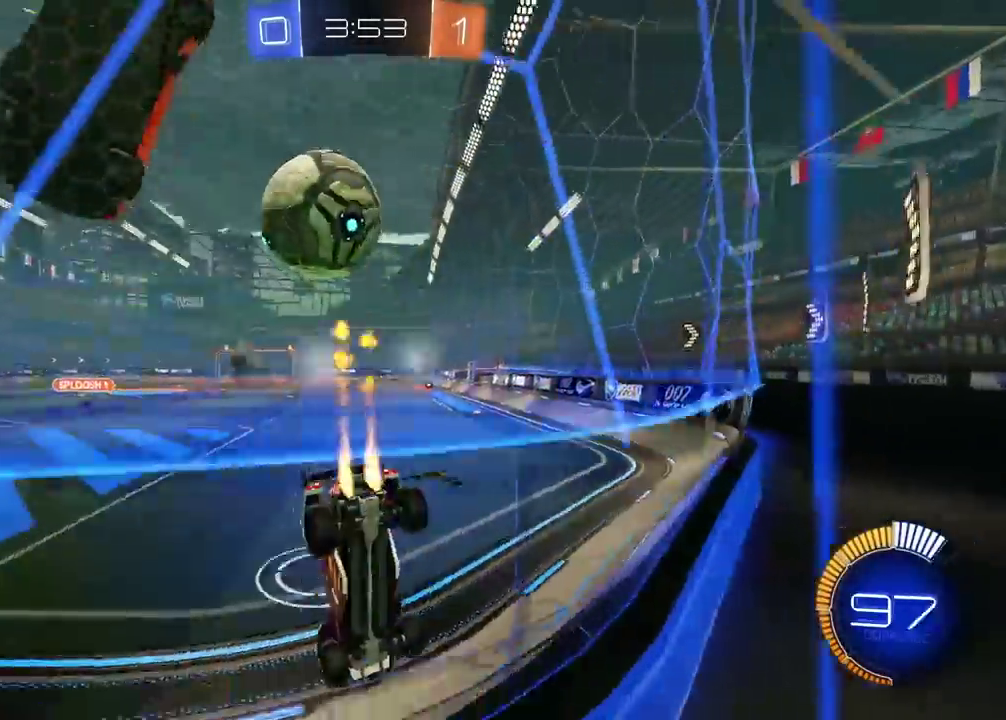
{"buttons": ["CIRCLE", "R2"], "left_stick": "right", "right_stick": "center", "events": [[83, "left_stick", "down-left"], [133, "left_stick", "left"], [233, "left_stick", "center"], [450, "left_stick", "right"]]}